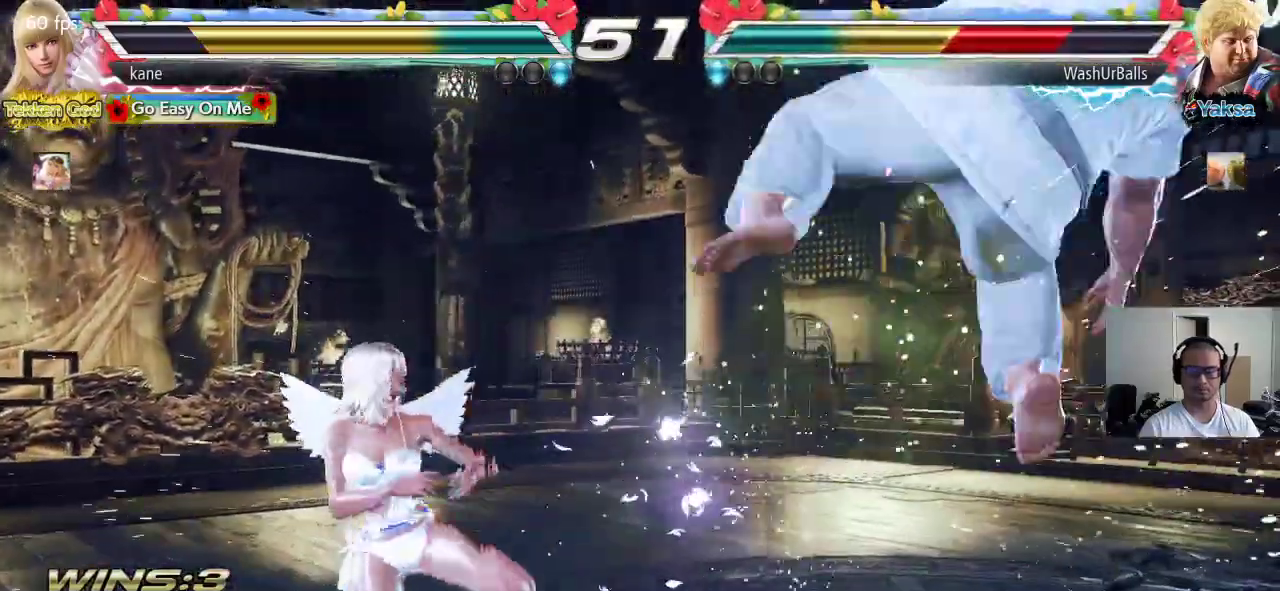
Gameplay with a controller (arcade stick); each line is a JSON object with the inputs held at the frame after it. "events" lists button and stick changes between this image and that frame as [ms after this image, input, new state], when the widget could be followed in between. Not read: L3 R3.
{"buttons": ["CROSS"], "left_stick": "down", "events": [[33, "TRIANGLE", "up"], [83, "TRIANGLE", "down"], [183, "CROSS", "down"], [183, "TRIANGLE", "up"], [267, "CROSS", "up"], [267, "TRIANGLE", "down"], [333, "CROSS", "down"], [333, "TRIANGLE", "up"], [400, "CROSS", "up"], [417, "TRIANGLE", "down"], [467, "CROSS", "down"], [467, "TRIANGLE", "up"]]}
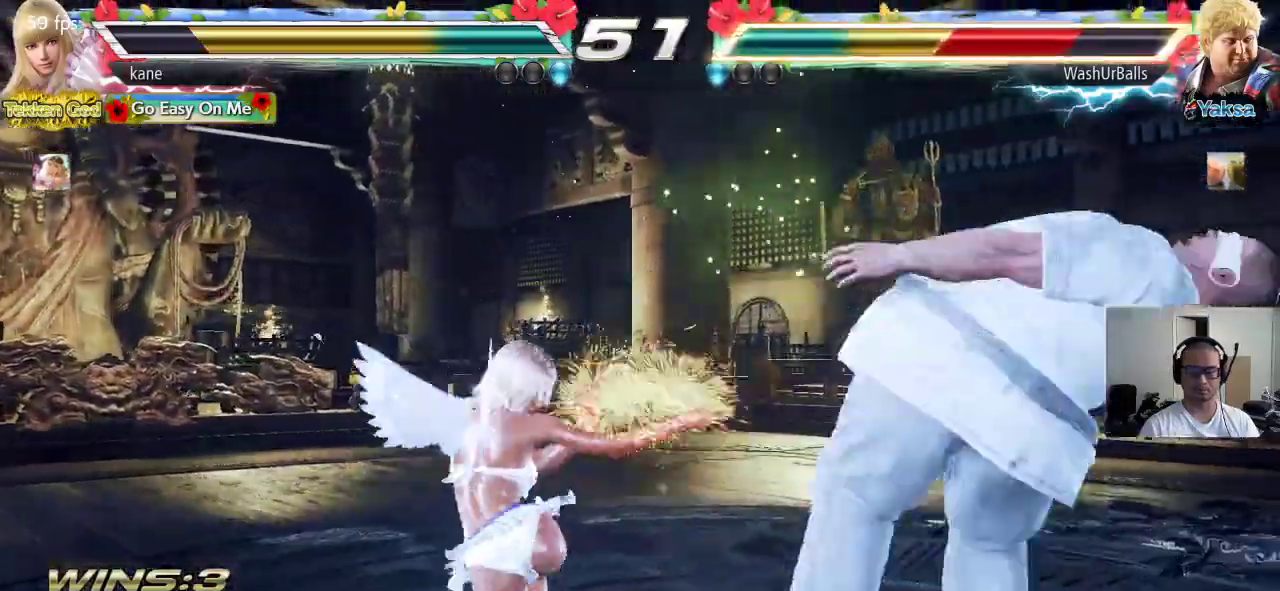
{"buttons": ["CROSS", "TRIANGLE"], "left_stick": "down", "events": [[33, "CROSS", "up"], [50, "TRIANGLE", "down"], [100, "CROSS", "down"], [100, "TRIANGLE", "up"], [167, "CROSS", "up"], [183, "TRIANGLE", "down"], [233, "CROSS", "down"], [233, "TRIANGLE", "up"], [317, "CROSS", "up"], [317, "TRIANGLE", "down"], [367, "TRIANGLE", "up"], [383, "CROSS", "down"], [433, "CROSS", "up"], [450, "TRIANGLE", "down"], [500, "CROSS", "down"]]}
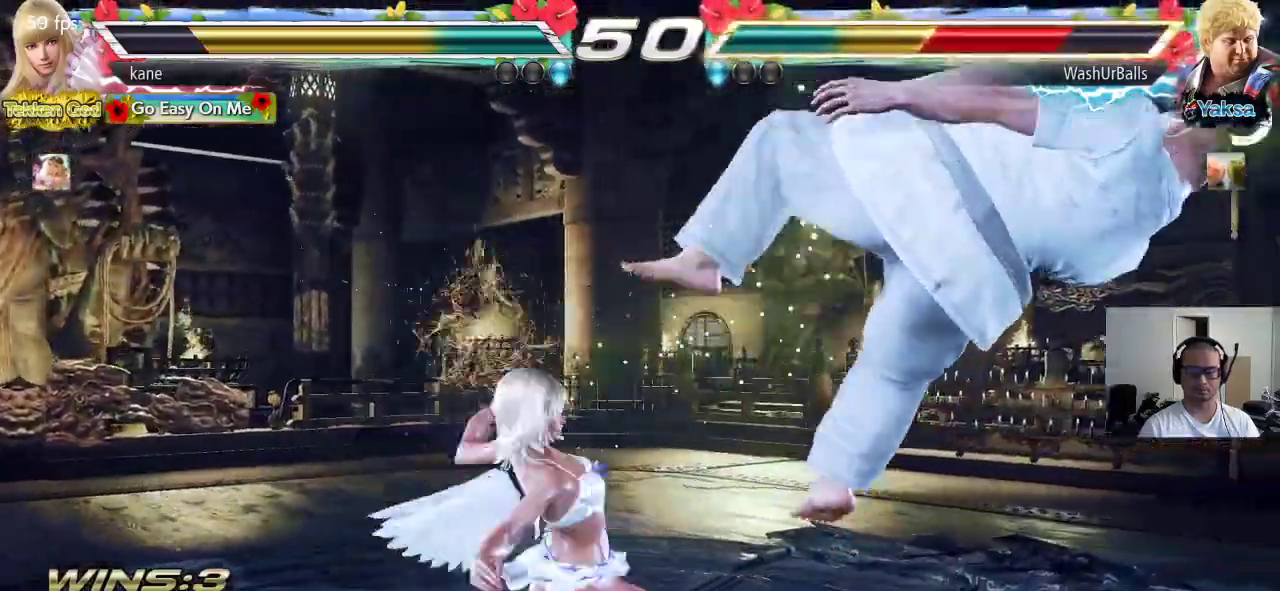
{"buttons": [], "left_stick": "right", "events": [[17, "TRIANGLE", "up"], [67, "TRIANGLE", "down"], [100, "CROSS", "up"], [133, "TRIANGLE", "up"], [183, "left_stick", "center"], [467, "left_stick", "right"]]}
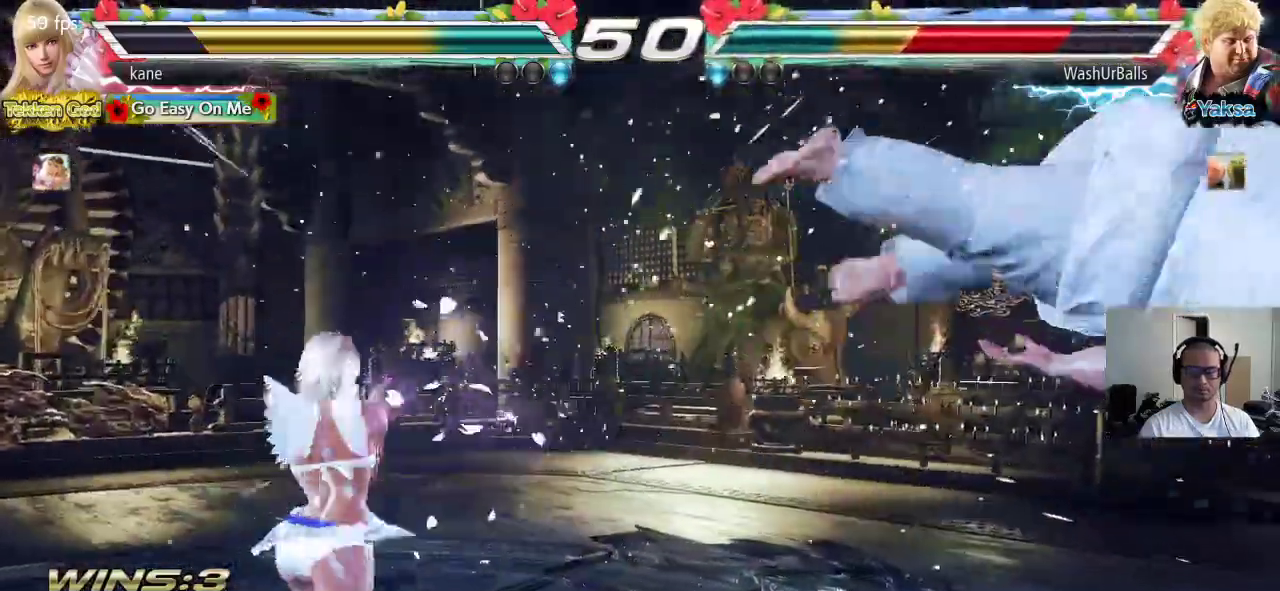
{"buttons": ["TRIANGLE"], "left_stick": "left", "events": [[17, "left_stick", "center"], [67, "left_stick", "right"], [433, "left_stick", "center"], [483, "TRIANGLE", "down"], [483, "left_stick", "left"]]}
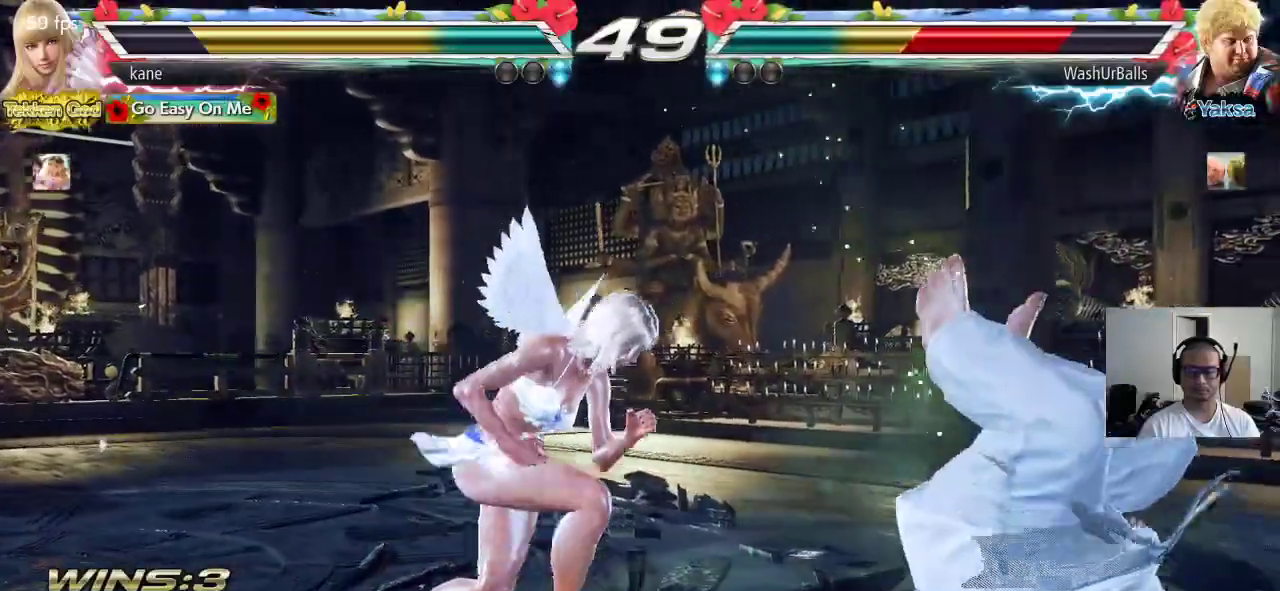
{"buttons": [], "left_stick": "right", "events": [[50, "SQUARE", "down"], [50, "TRIANGLE", "up"], [117, "SQUARE", "up"], [183, "left_stick", "center"], [233, "left_stick", "right"]]}
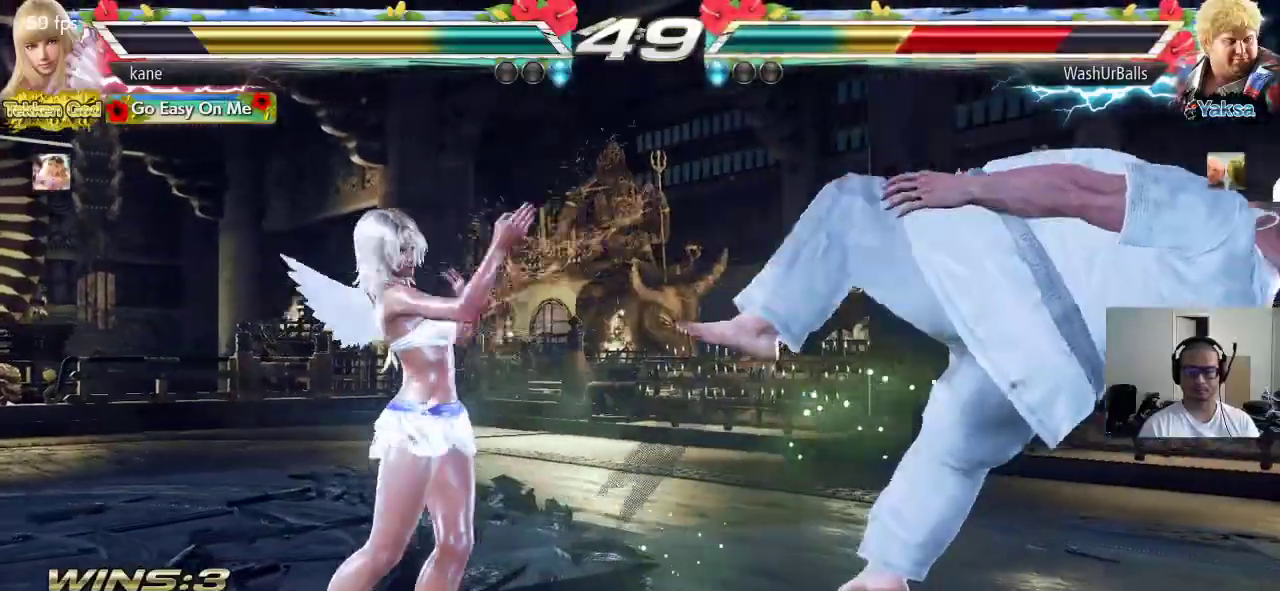
{"buttons": [], "left_stick": "right", "events": [[133, "left_stick", "center"], [217, "left_stick", "right"], [283, "left_stick", "center"], [333, "left_stick", "right"], [450, "left_stick", "center"], [500, "left_stick", "right"]]}
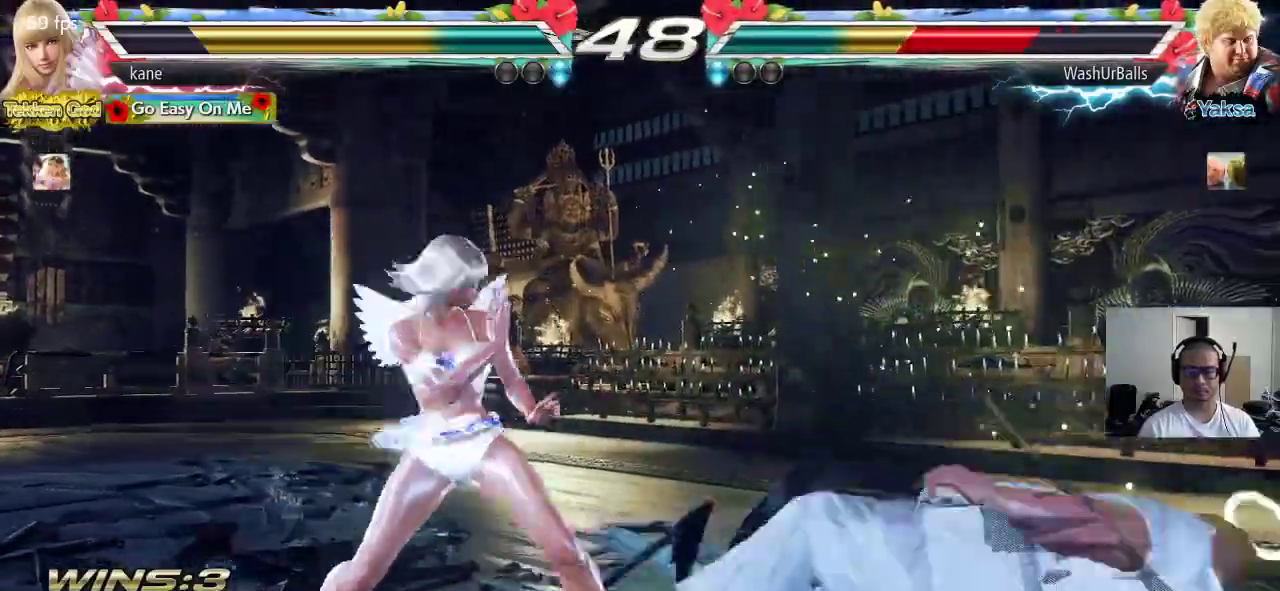
{"buttons": [], "left_stick": "center", "events": [[17, "left_stick", "down-right"], [33, "CROSS", "down"], [167, "left_stick", "center"], [483, "CROSS", "up"]]}
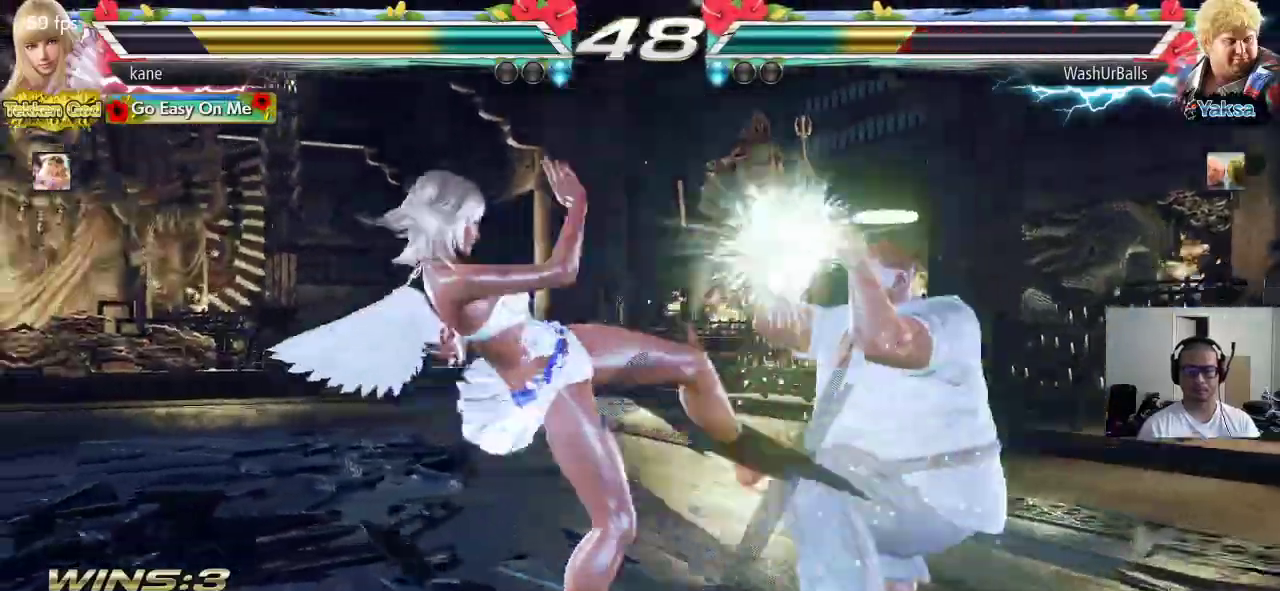
{"buttons": [], "left_stick": "center", "events": [[300, "SQUARE", "down"], [333, "SQUARE", "up"], [367, "SQUARE", "down"], [500, "SQUARE", "up"]]}
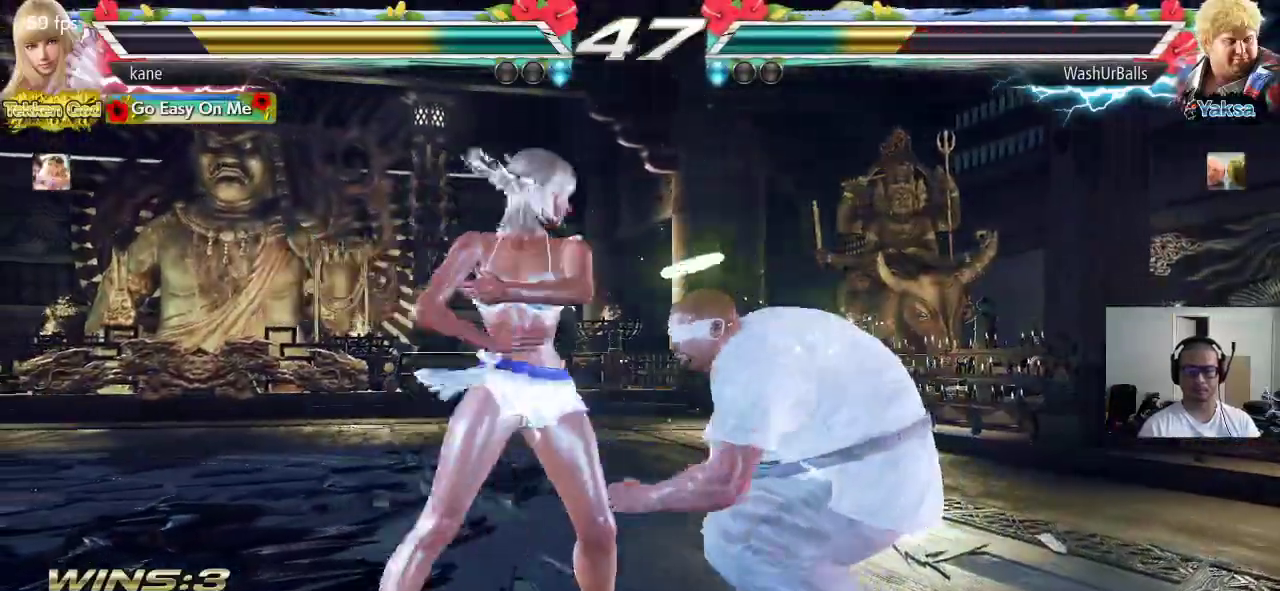
{"buttons": [], "left_stick": "center", "events": [[233, "left_stick", "left"], [283, "left_stick", "center"], [433, "left_stick", "right"], [483, "left_stick", "center"]]}
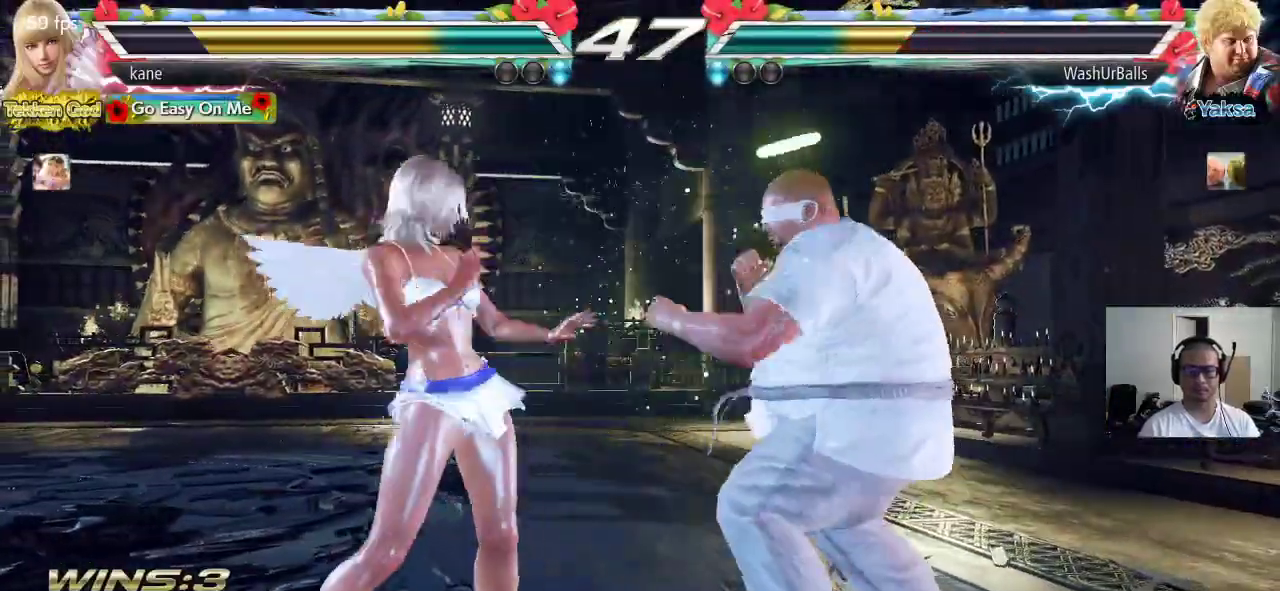
{"buttons": [], "left_stick": "left", "events": [[67, "left_stick", "right"], [200, "left_stick", "left"]]}
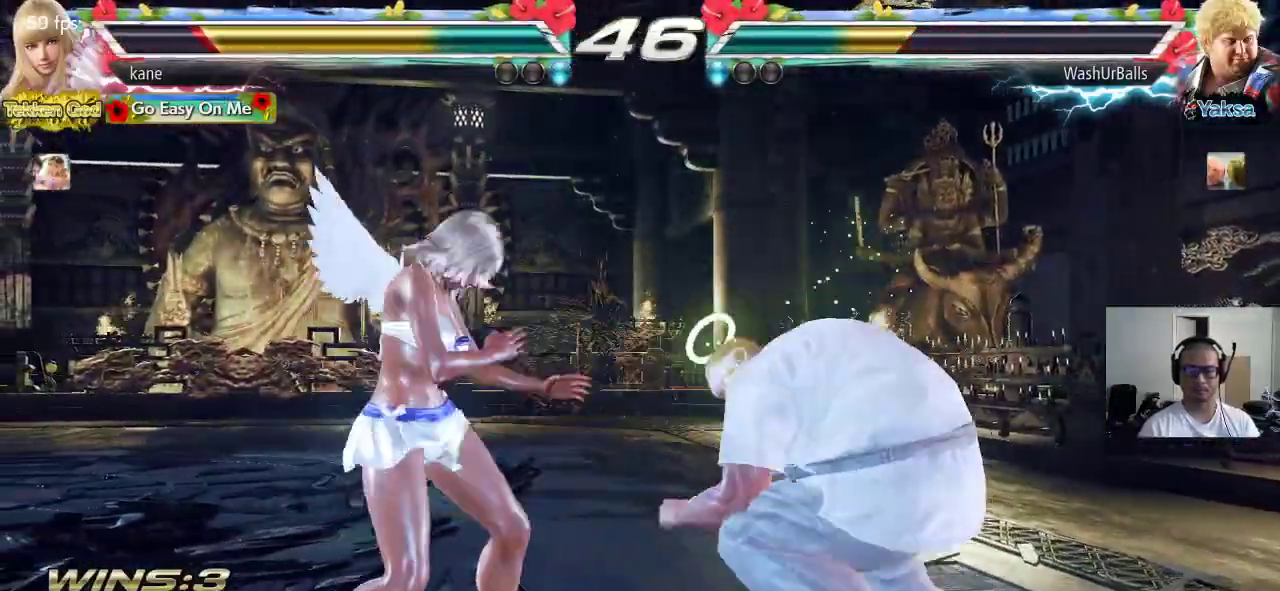
{"buttons": [], "left_stick": "left", "events": [[33, "left_stick", "center"], [117, "left_stick", "up"], [233, "left_stick", "left"]]}
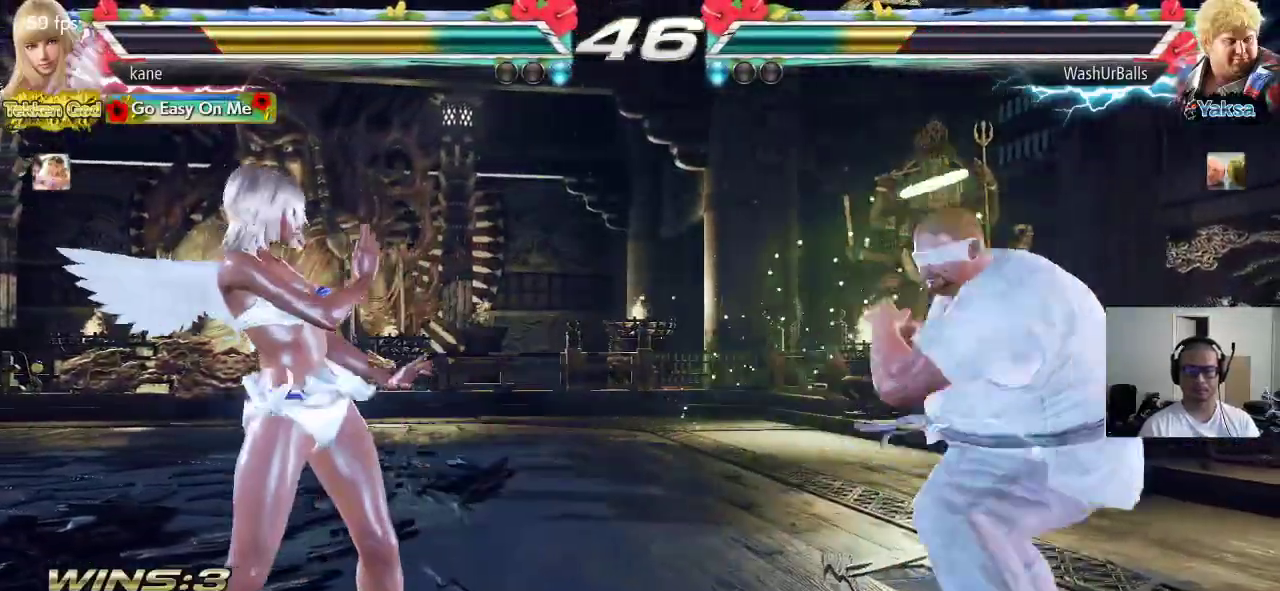
{"buttons": [], "left_stick": "center", "events": [[67, "left_stick", "center"], [183, "left_stick", "left"], [267, "left_stick", "center"], [333, "left_stick", "left"], [433, "left_stick", "center"]]}
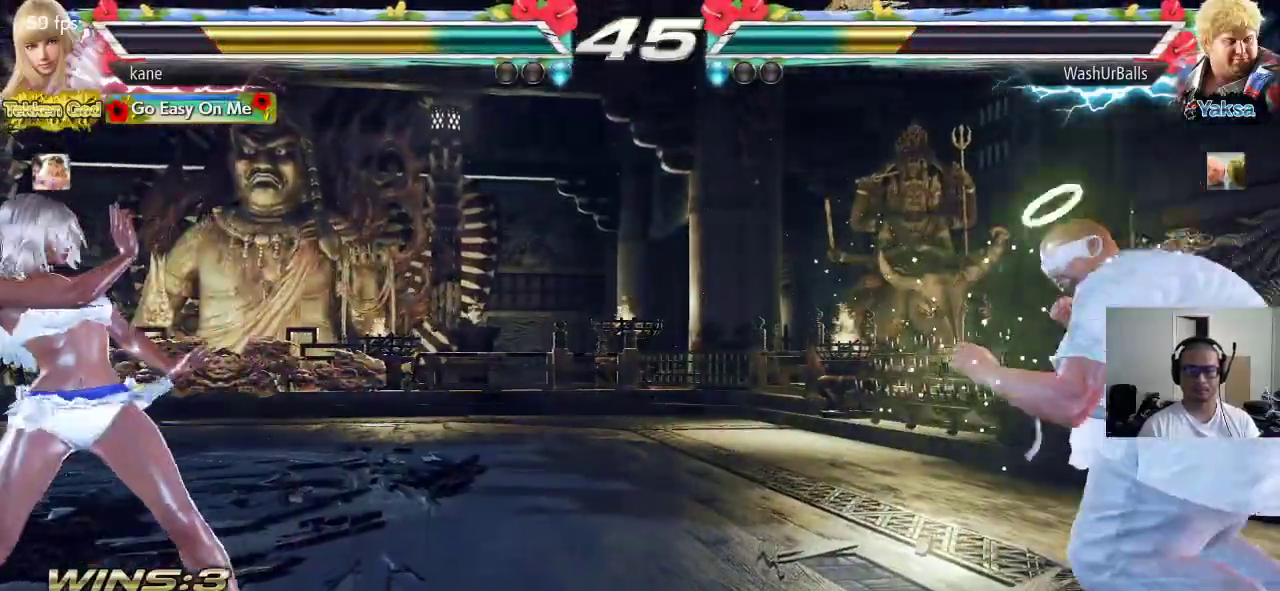
{"buttons": [], "left_stick": "right", "events": [[33, "left_stick", "down"], [100, "left_stick", "center"], [283, "left_stick", "right"], [350, "left_stick", "center"], [400, "left_stick", "right"]]}
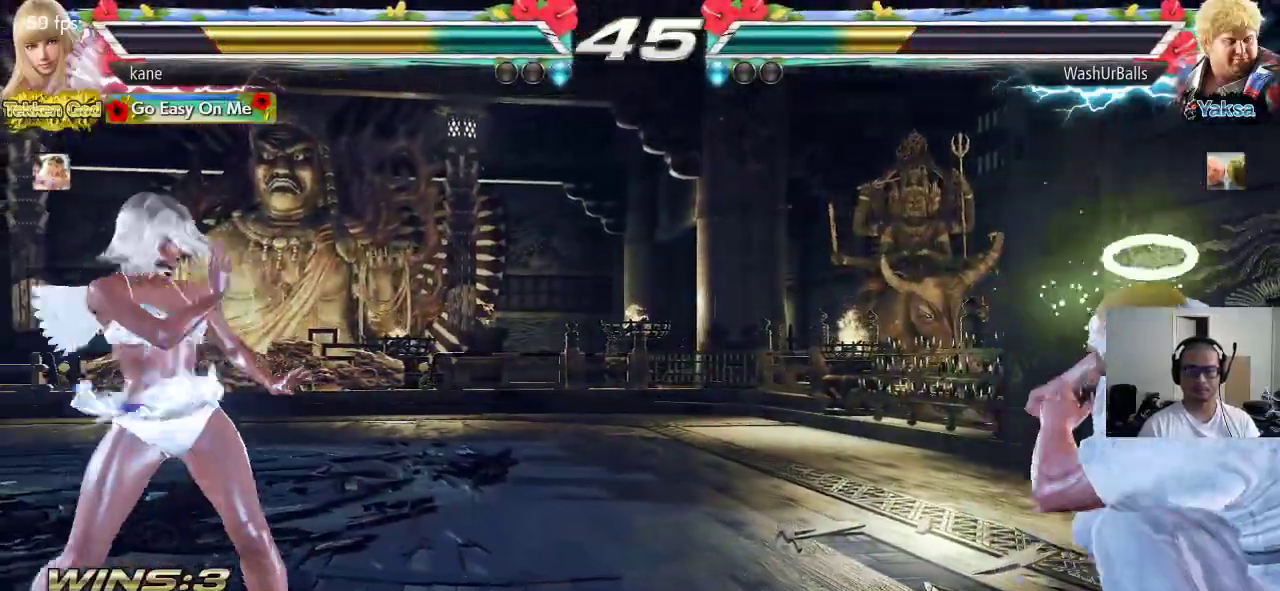
{"buttons": [], "left_stick": "up-right", "events": [[283, "left_stick", "left"], [350, "left_stick", "center"], [433, "left_stick", "up-right"], [450, "CIRCLE", "down"], [500, "CIRCLE", "up"]]}
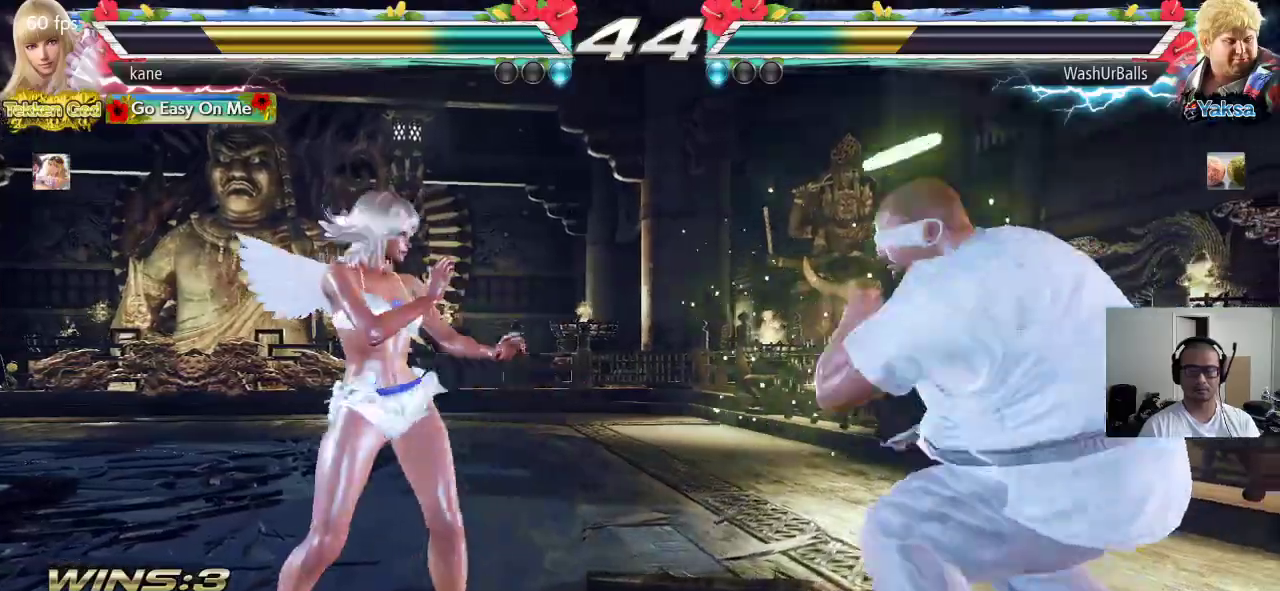
{"buttons": ["CROSS"], "left_stick": "center", "events": [[100, "CROSS", "down"], [100, "left_stick", "center"], [183, "CROSS", "up"], [233, "CROSS", "down"]]}
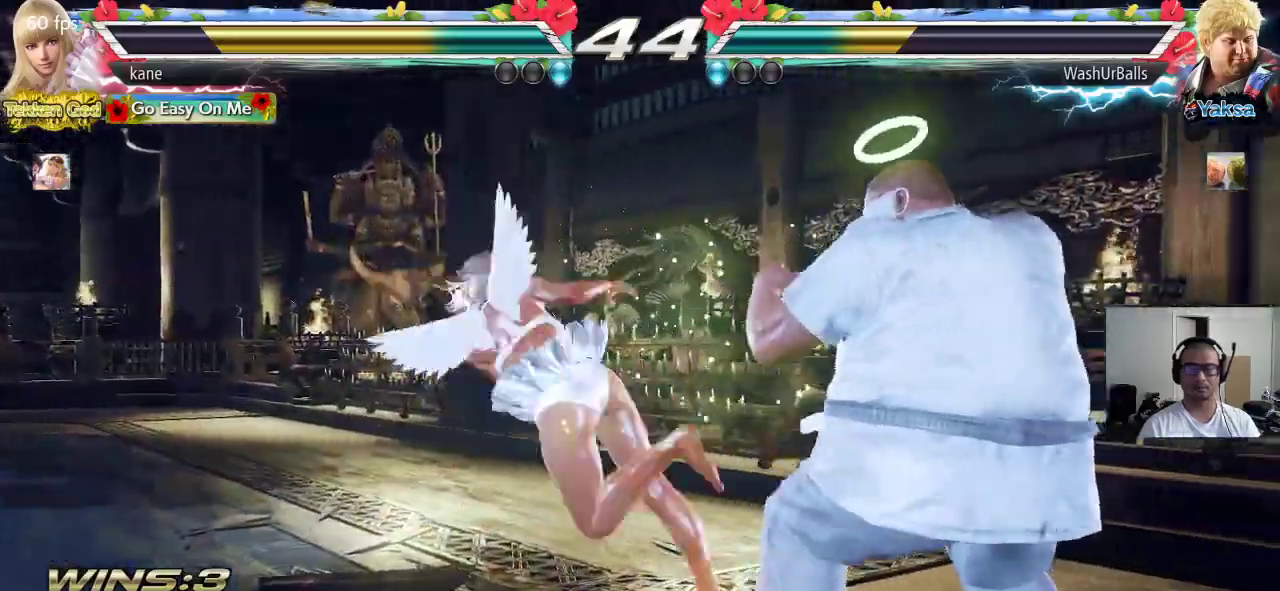
{"buttons": [], "left_stick": "left", "events": [[183, "CROSS", "up"], [267, "left_stick", "left"]]}
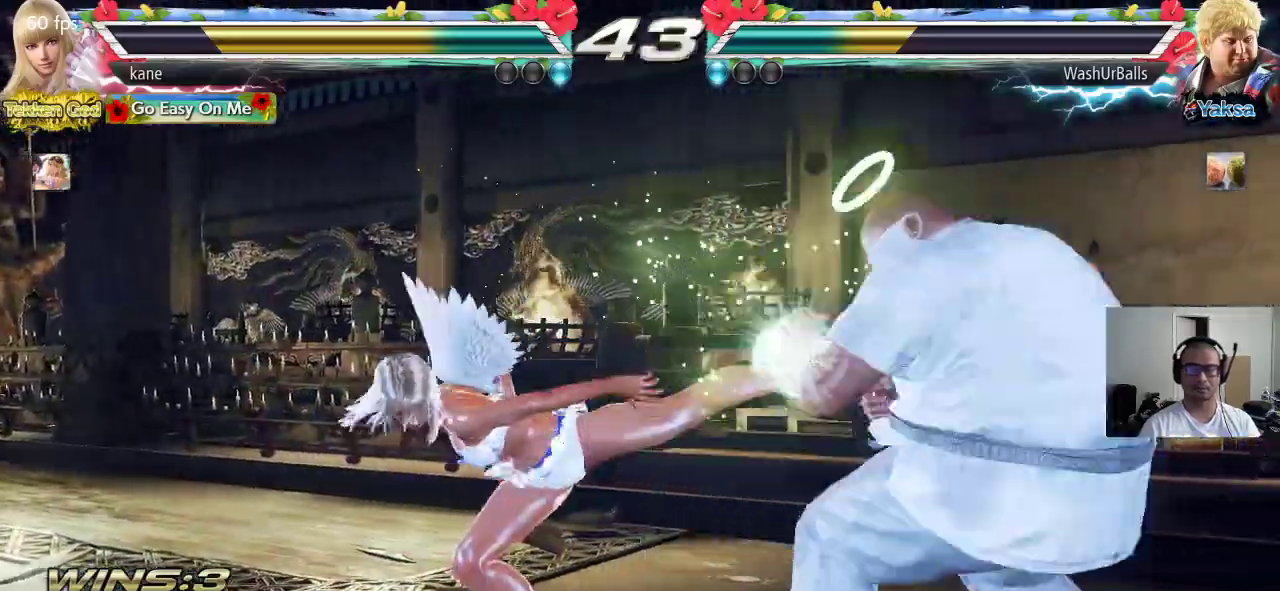
{"buttons": [], "left_stick": "left", "events": []}
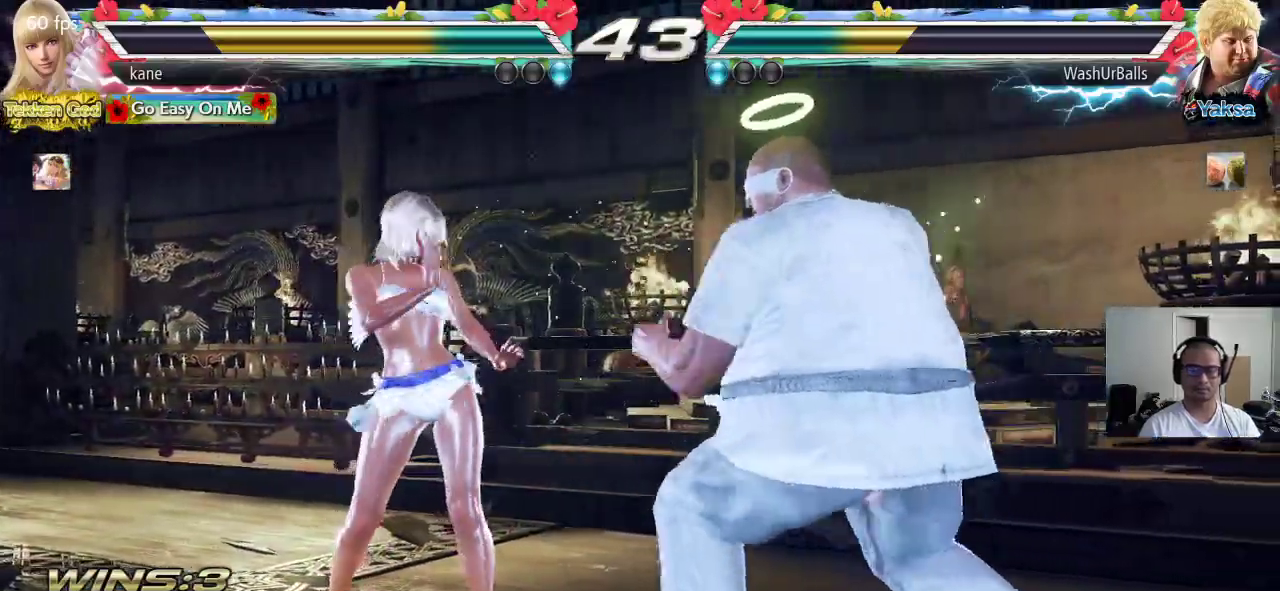
{"buttons": [], "left_stick": "down-left", "events": [[383, "left_stick", "down-left"]]}
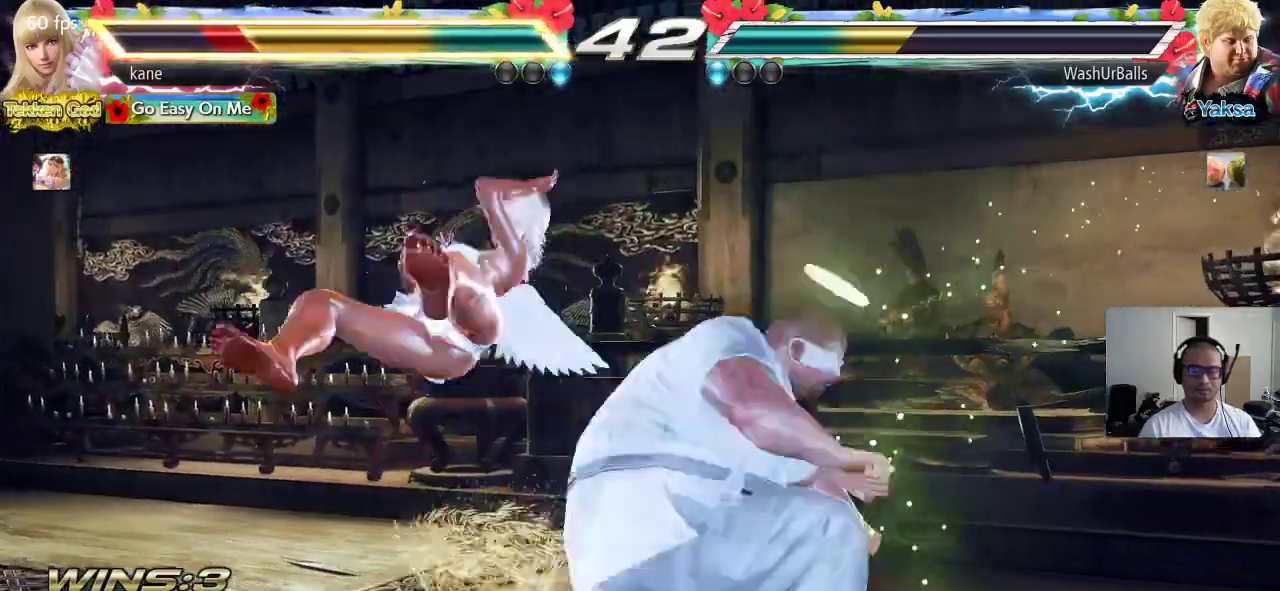
{"buttons": [], "left_stick": "center", "events": [[150, "left_stick", "center"]]}
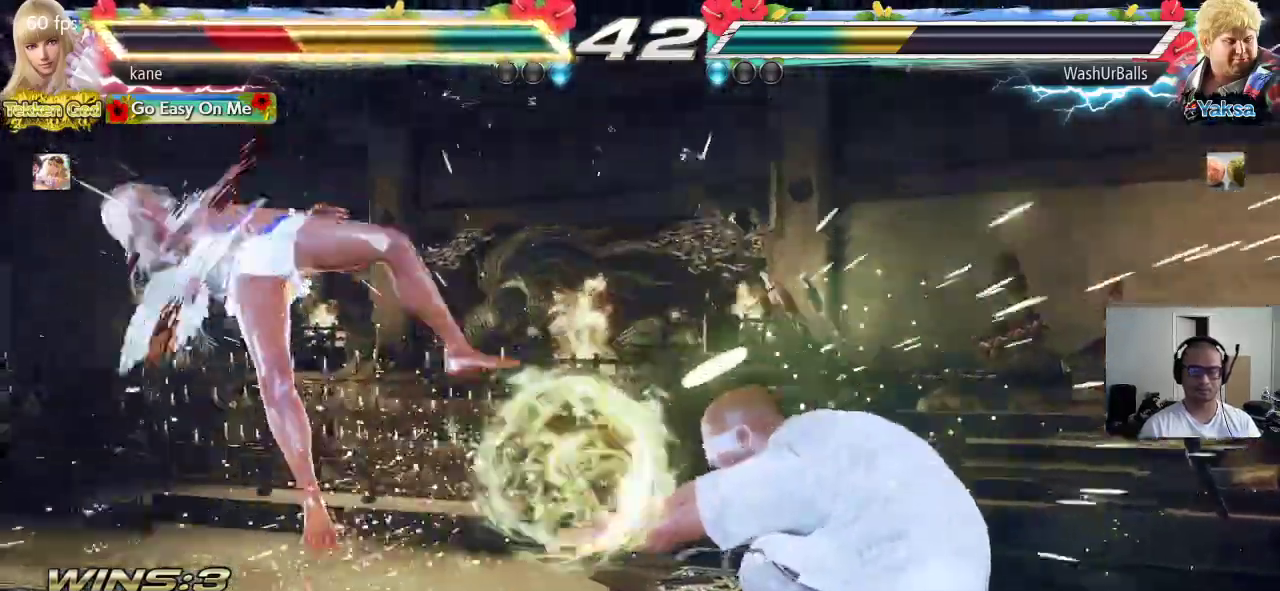
{"buttons": ["CROSS"], "left_stick": "center", "events": [[350, "CROSS", "down"], [400, "CROSS", "up"], [417, "CIRCLE", "down"], [467, "CIRCLE", "up"], [483, "CROSS", "down"]]}
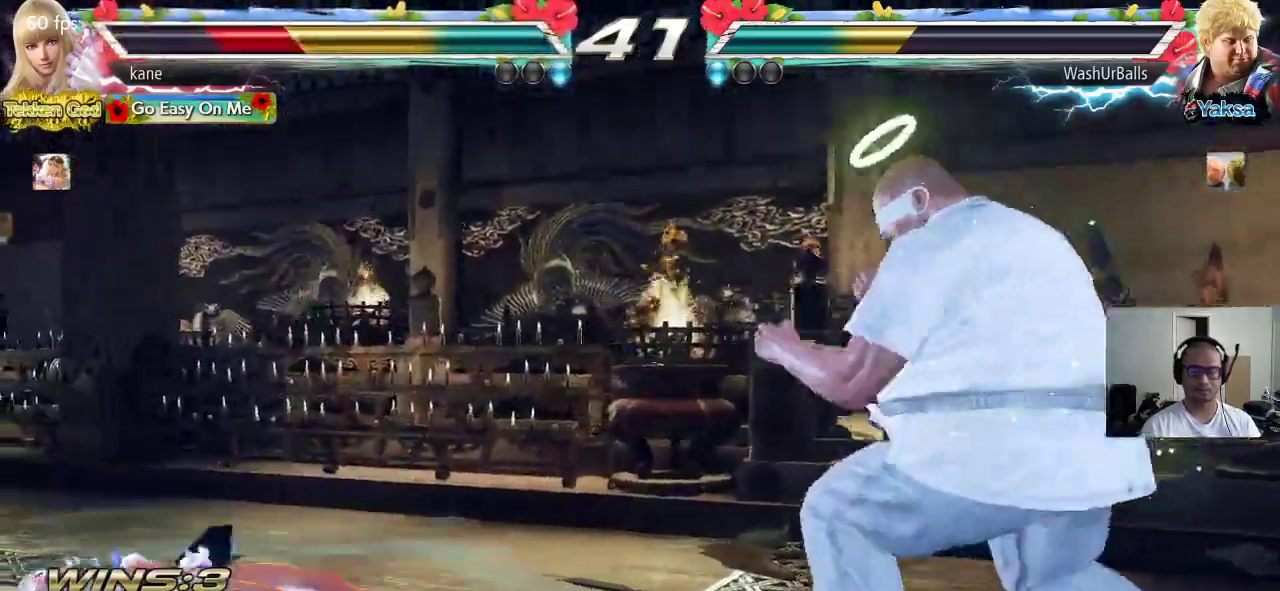
{"buttons": [], "left_stick": "center", "events": [[50, "CIRCLE", "down"], [83, "CROSS", "up"], [150, "CIRCLE", "up"], [400, "left_stick", "left"], [467, "left_stick", "center"]]}
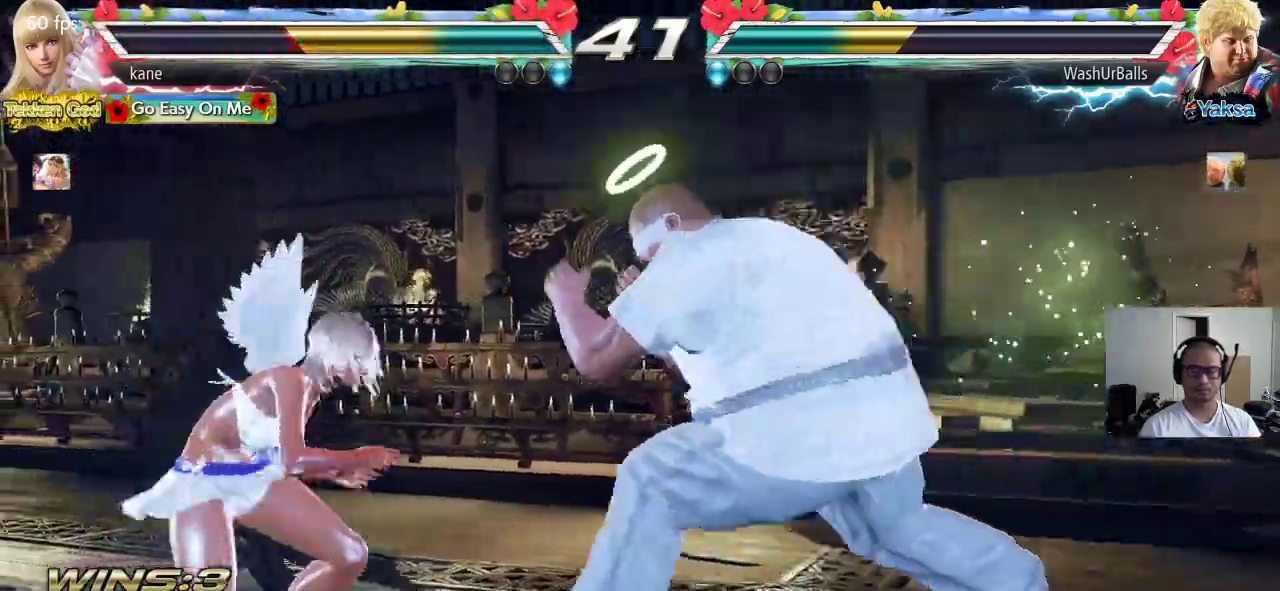
{"buttons": [], "left_stick": "center", "events": [[33, "left_stick", "left"], [483, "left_stick", "center"]]}
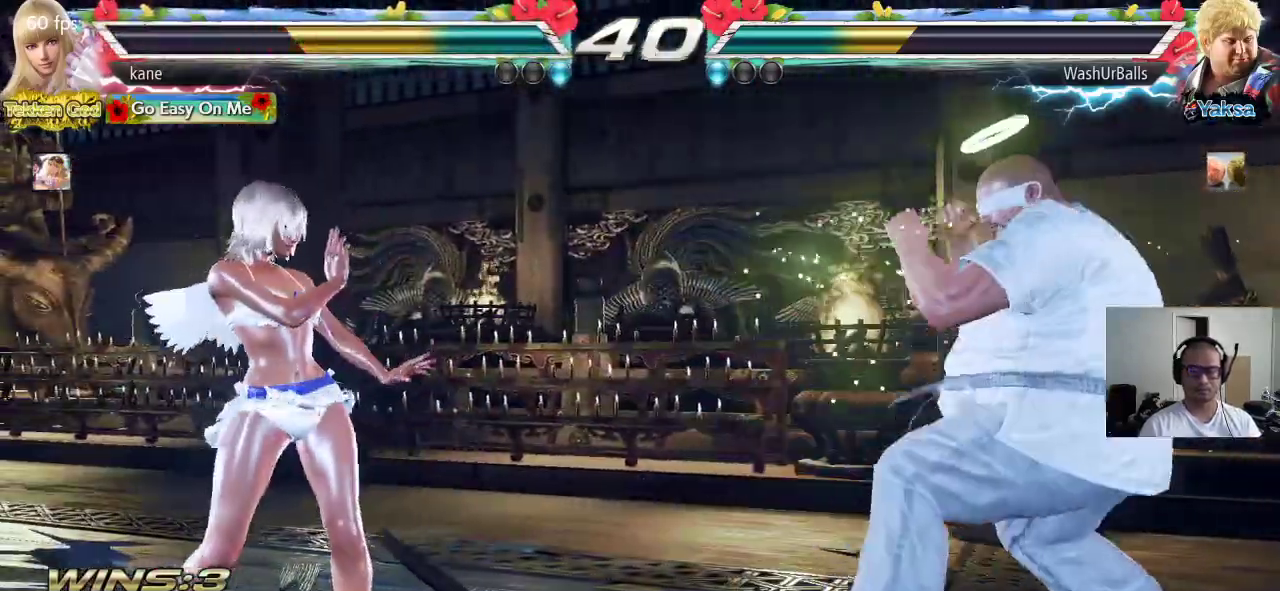
{"buttons": [], "left_stick": "center", "events": [[33, "left_stick", "left"], [117, "left_stick", "center"], [200, "left_stick", "left"], [267, "left_stick", "center"], [317, "left_stick", "down"], [400, "left_stick", "center"]]}
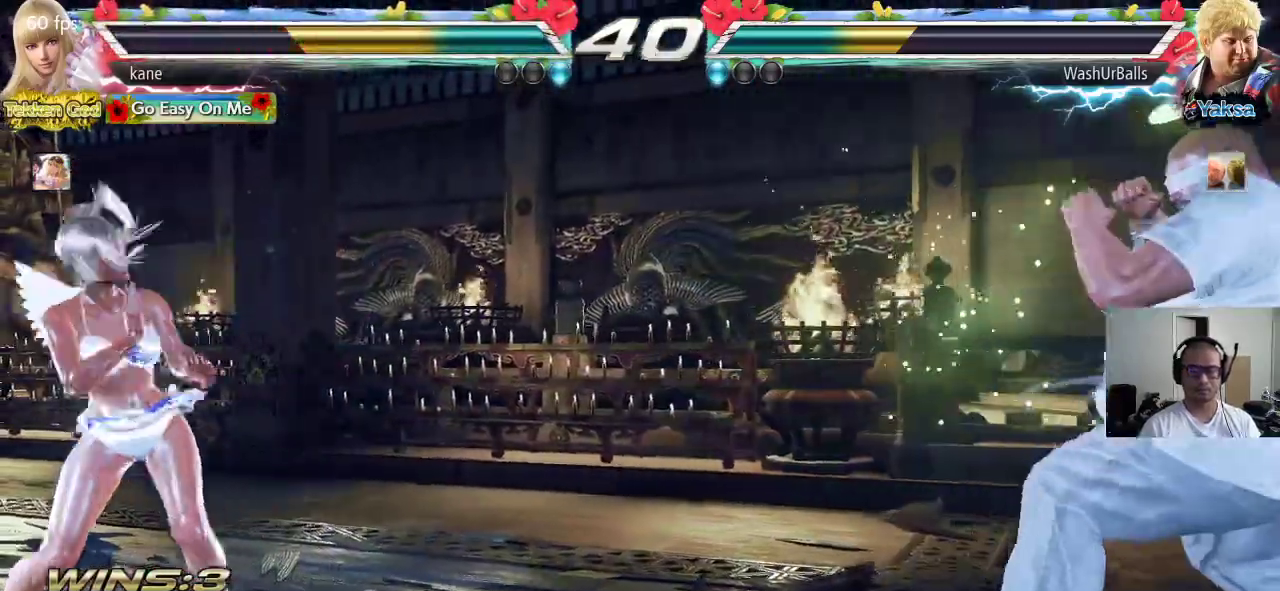
{"buttons": [], "left_stick": "right", "events": [[67, "left_stick", "right"], [133, "left_stick", "center"], [200, "left_stick", "right"]]}
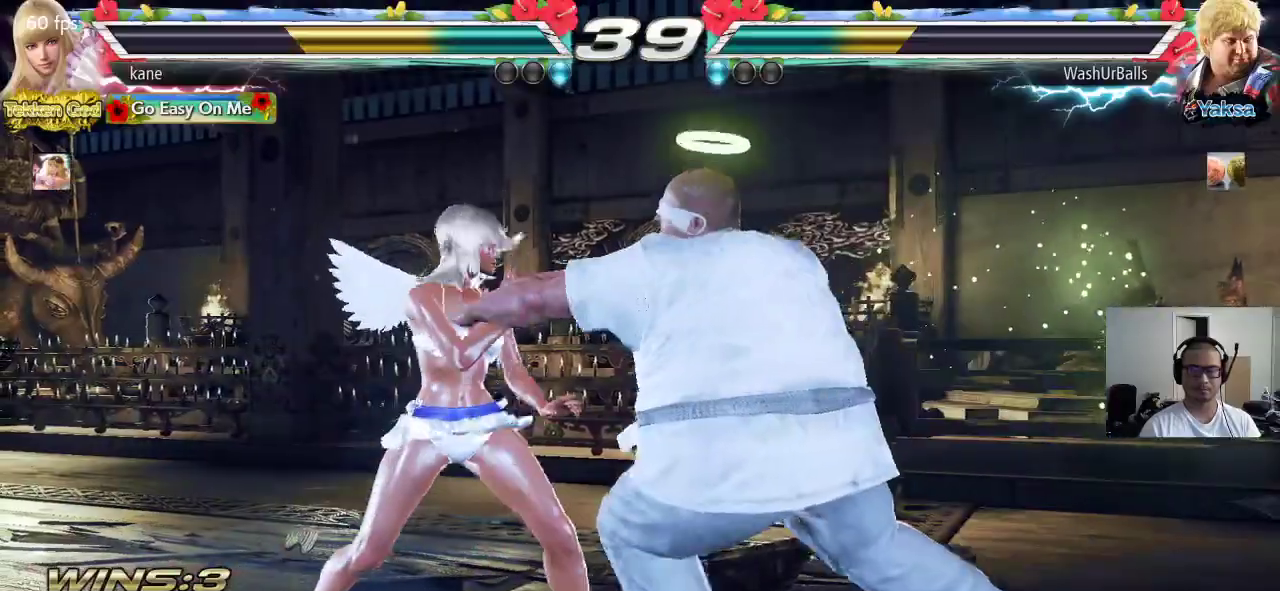
{"buttons": [], "left_stick": "center", "events": [[67, "left_stick", "left"], [433, "left_stick", "center"]]}
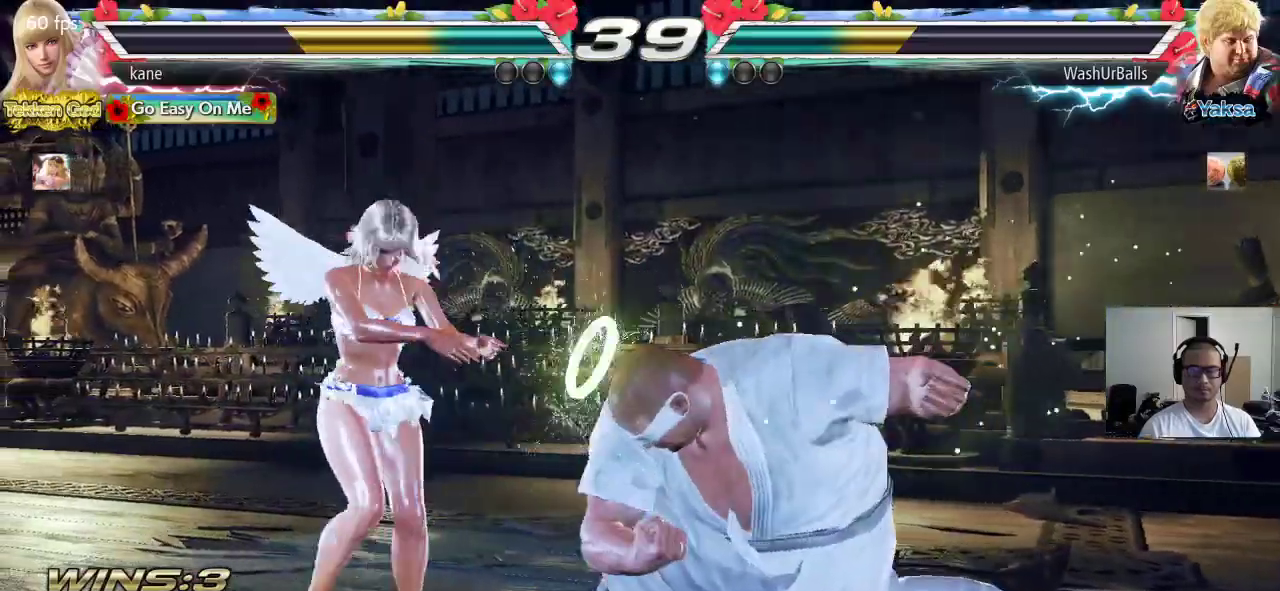
{"buttons": [], "left_stick": "center", "events": [[83, "SQUARE", "down"], [133, "left_stick", "right"], [317, "left_stick", "center"], [467, "SQUARE", "up"]]}
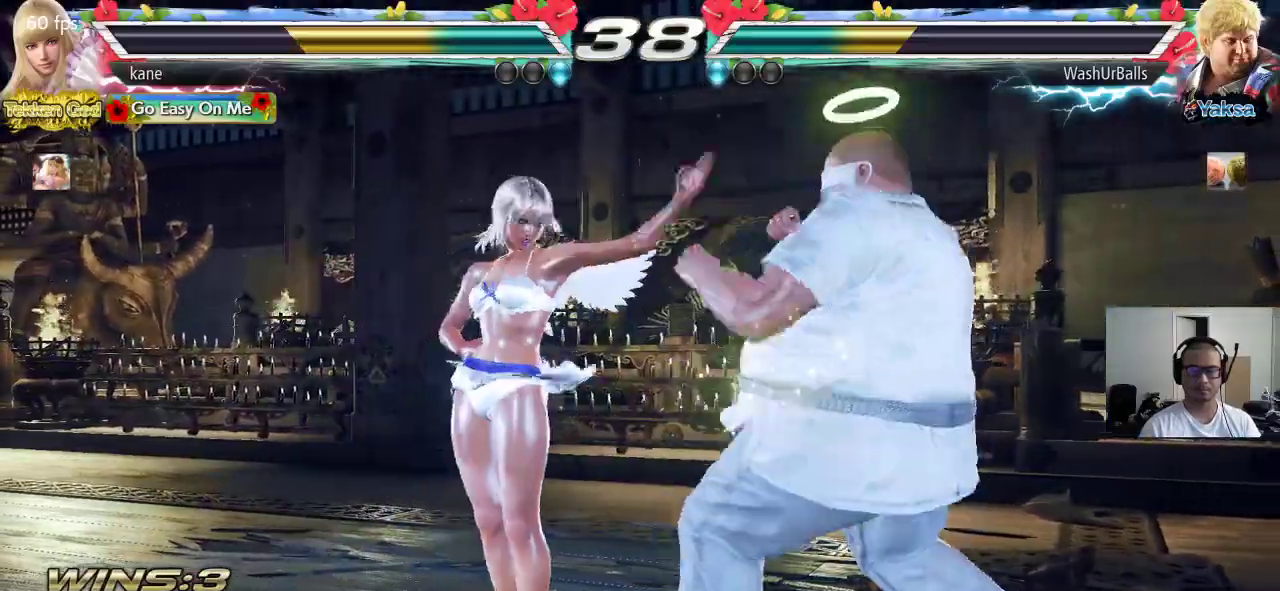
{"buttons": [], "left_stick": "center", "events": [[50, "left_stick", "left"], [350, "left_stick", "down"], [433, "left_stick", "right"], [500, "left_stick", "center"]]}